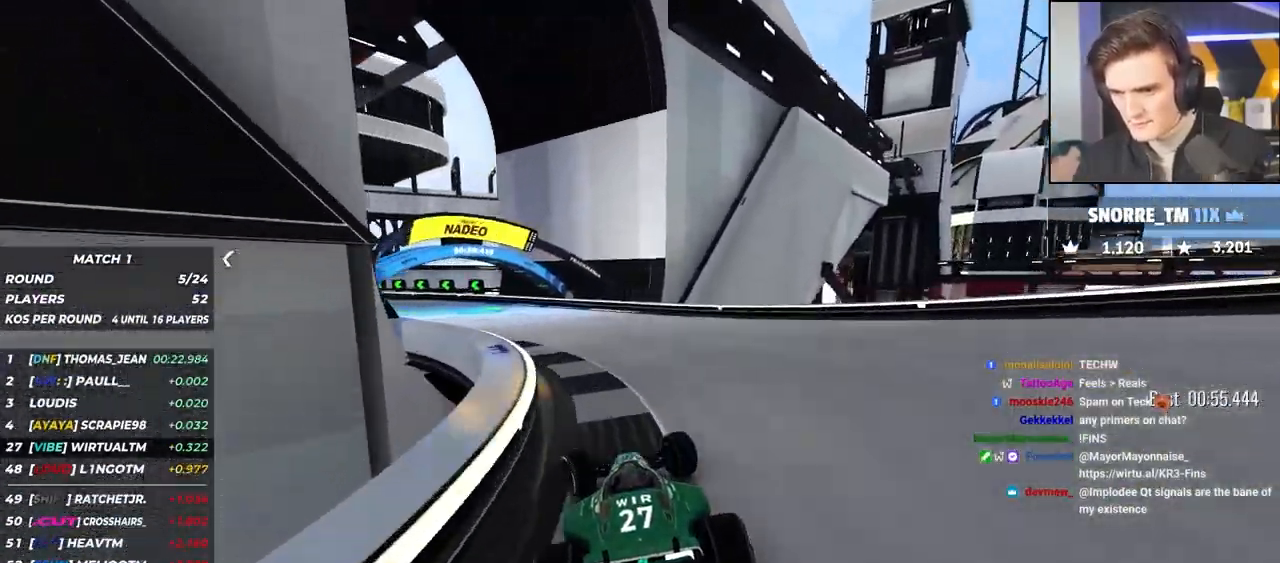
Gameplay with keyboard; each line is a JSON object with the keys held at the frame after it. "events" lists presses ("down") and releases ("up") of "brake", "down", "left", "right" and "up" between this image and that frame as [ms after this image, input, new state], when the widget could be followed in between. No other keys are recorded. Mouse input is not recorded. Key names are as the overlay labels them; some are game actions (e.g. jump) rather than physical keys.
{"keys": ["left", "up"], "events": []}
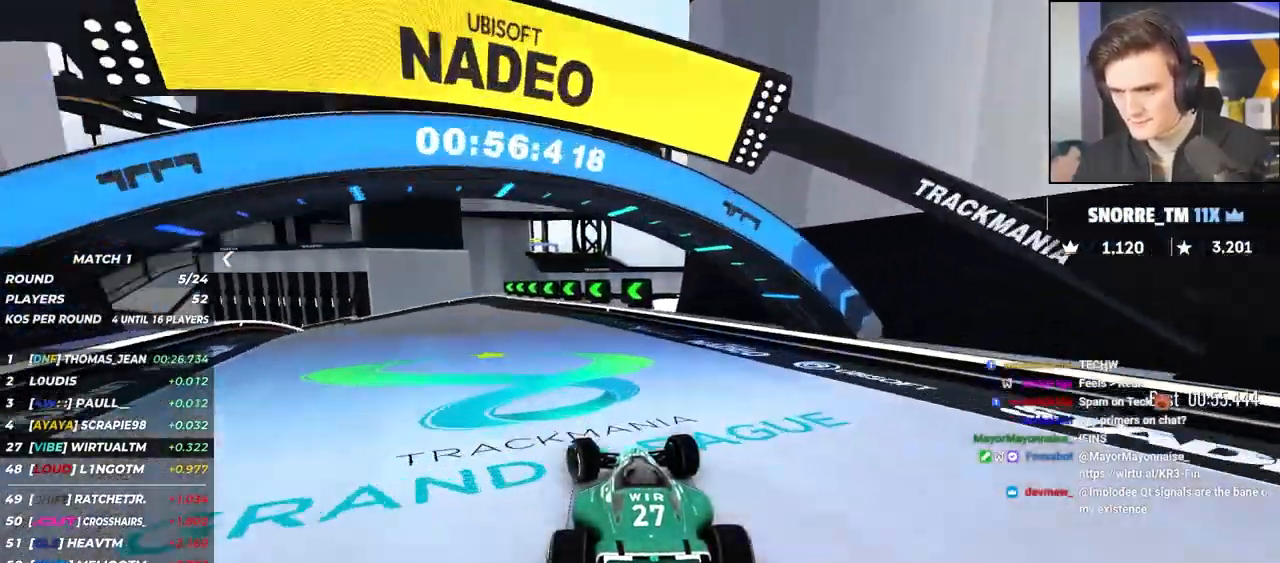
{"keys": ["left", "up"], "events": [[150, "left", "up"], [300, "left", "down"]]}
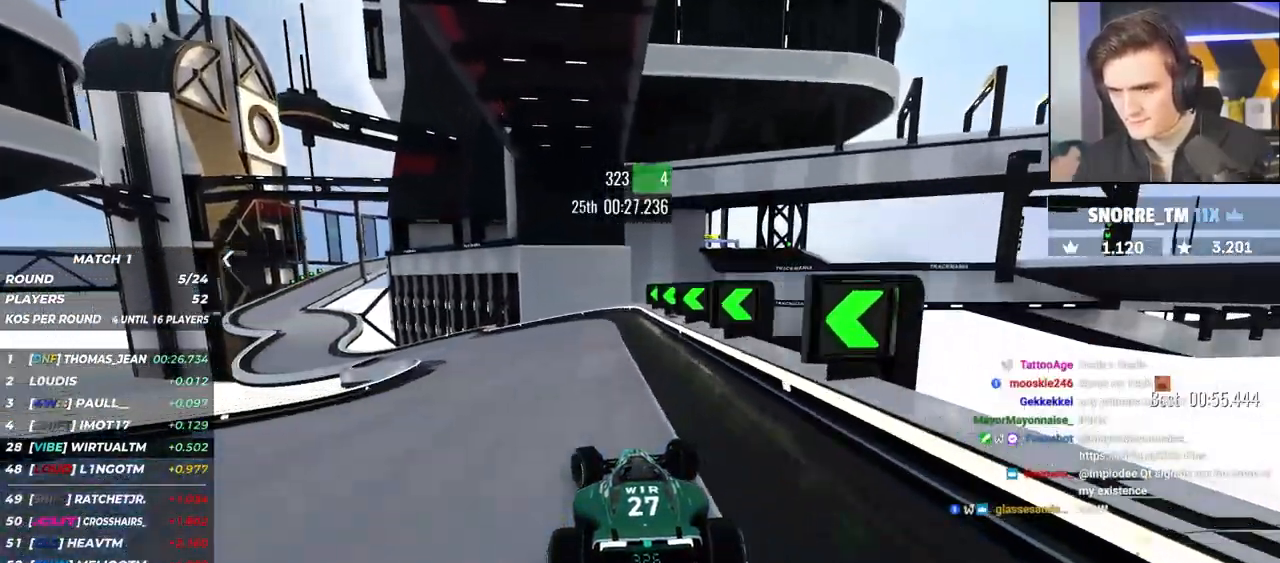
{"keys": ["up"], "events": [[500, "left", "up"]]}
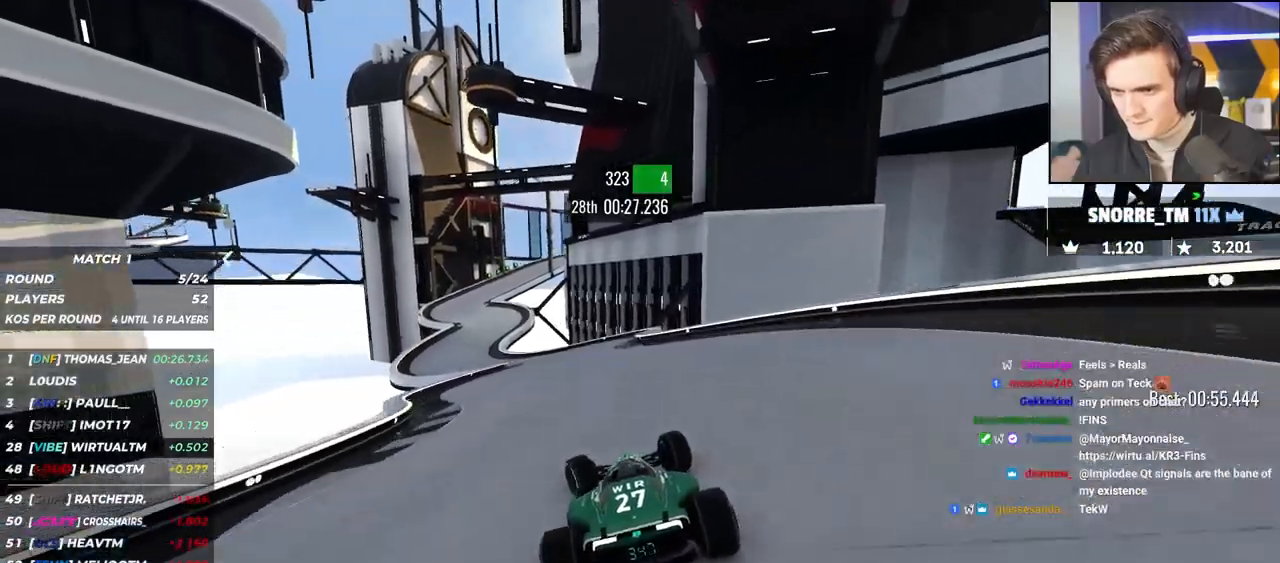
{"keys": ["up"], "events": [[183, "left", "down"], [467, "left", "up"]]}
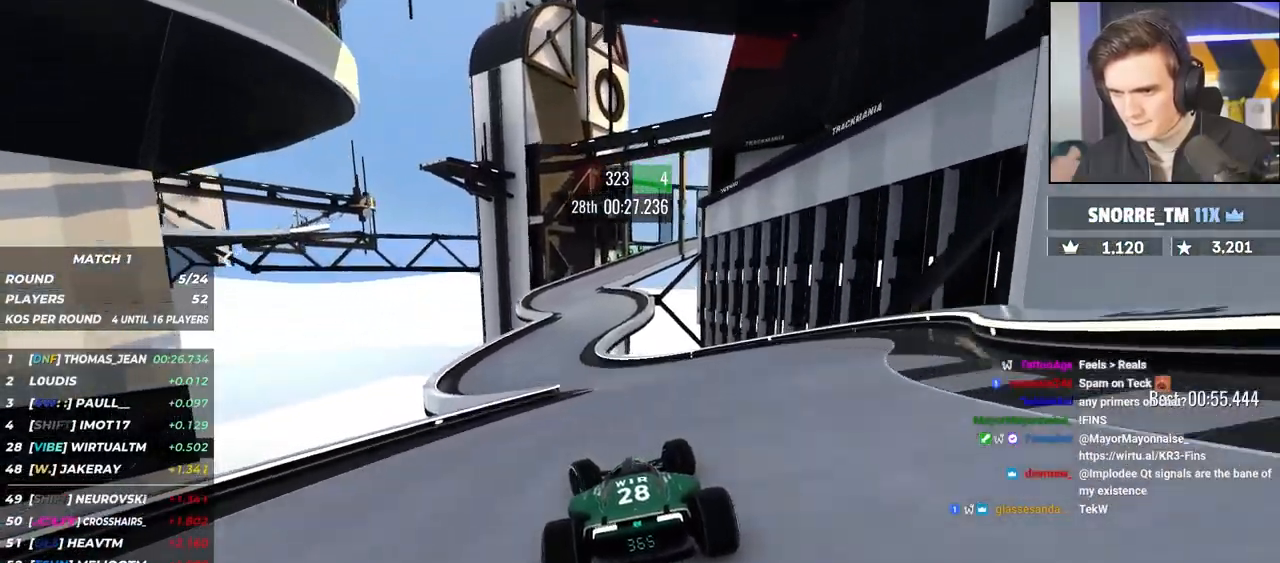
{"keys": ["right", "up"], "events": [[67, "left", "down"], [250, "left", "up"], [433, "right", "down"]]}
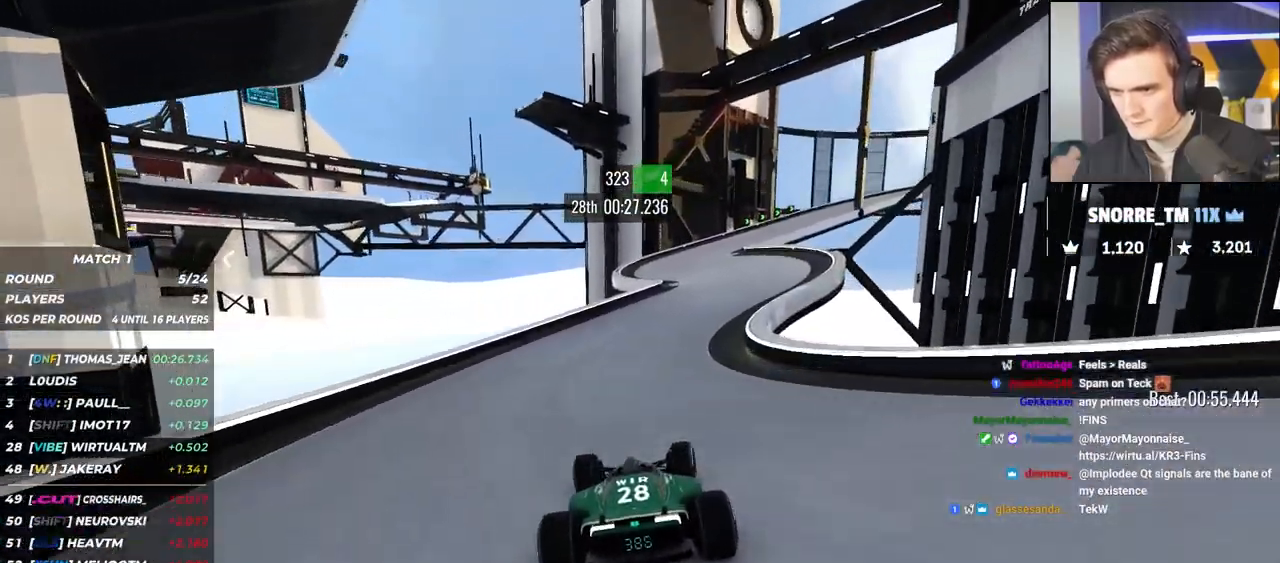
{"keys": ["brake", "right", "up"], "events": [[350, "brake", "down"]]}
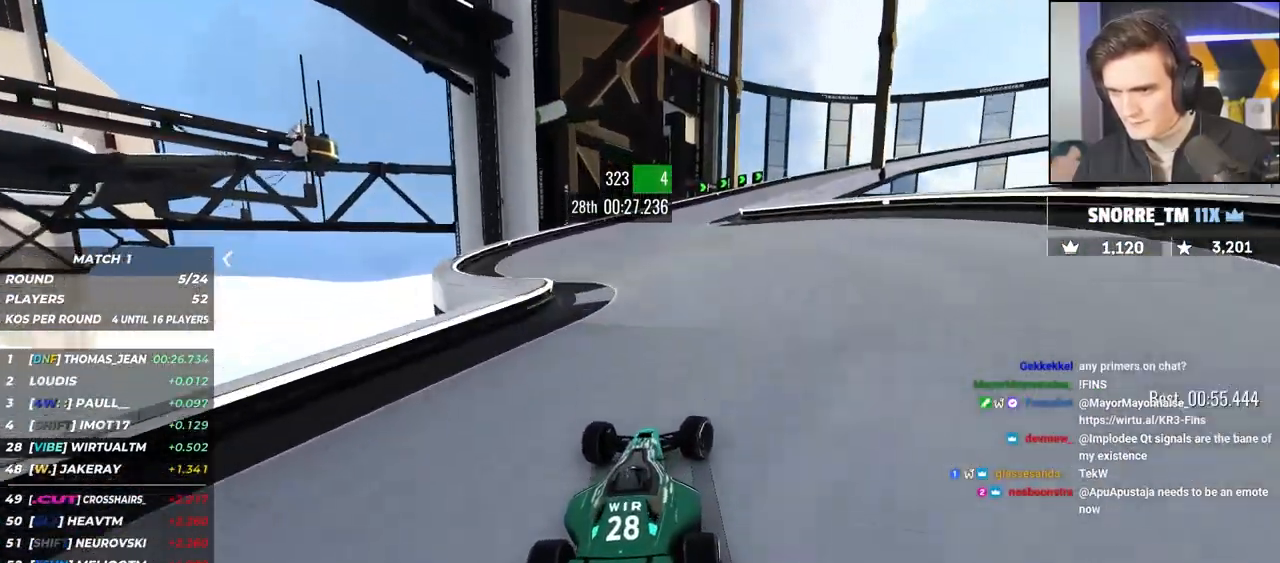
{"keys": ["brake", "right", "up"], "events": []}
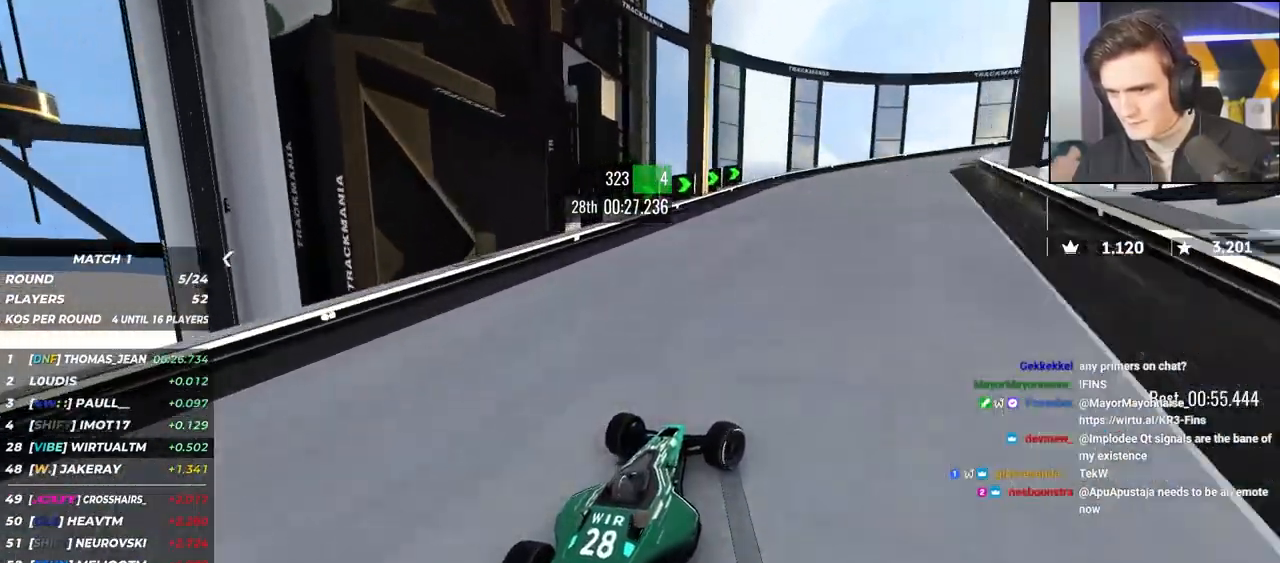
{"keys": ["right", "up"], "events": [[67, "brake", "up"], [333, "up", "up"], [400, "up", "down"]]}
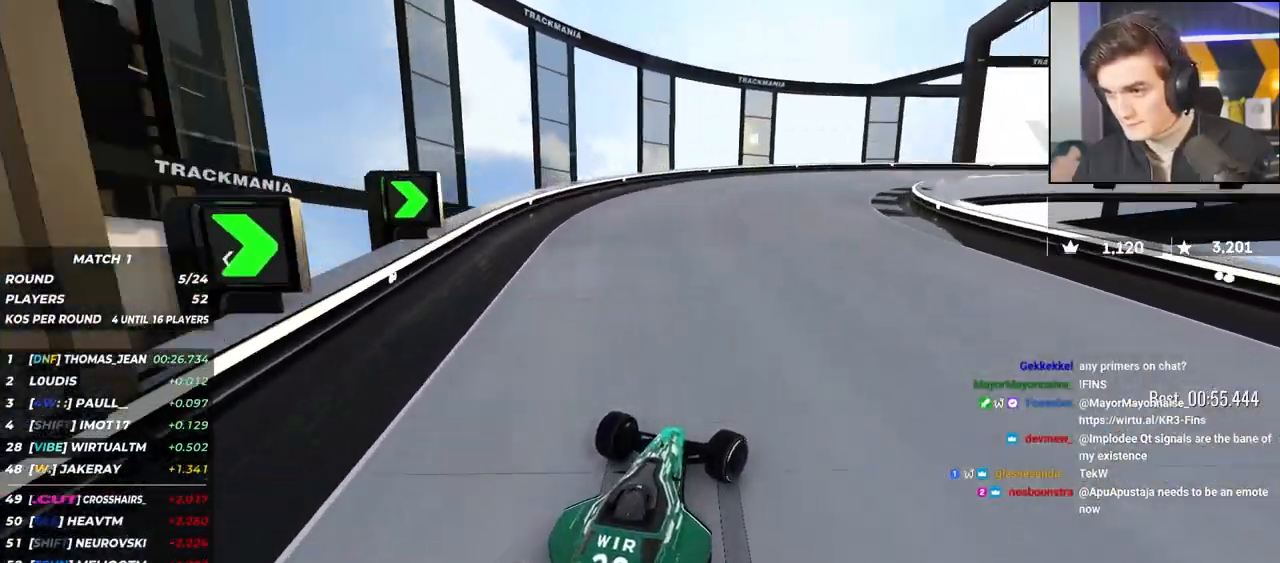
{"keys": ["right", "up"], "events": []}
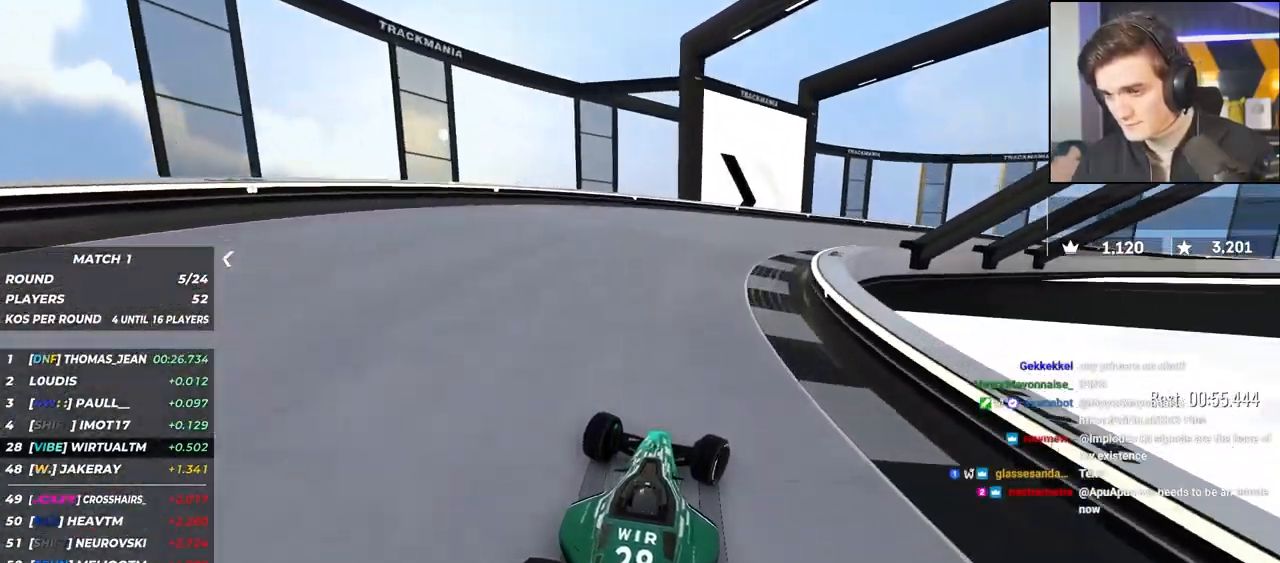
{"keys": ["right", "up"], "events": []}
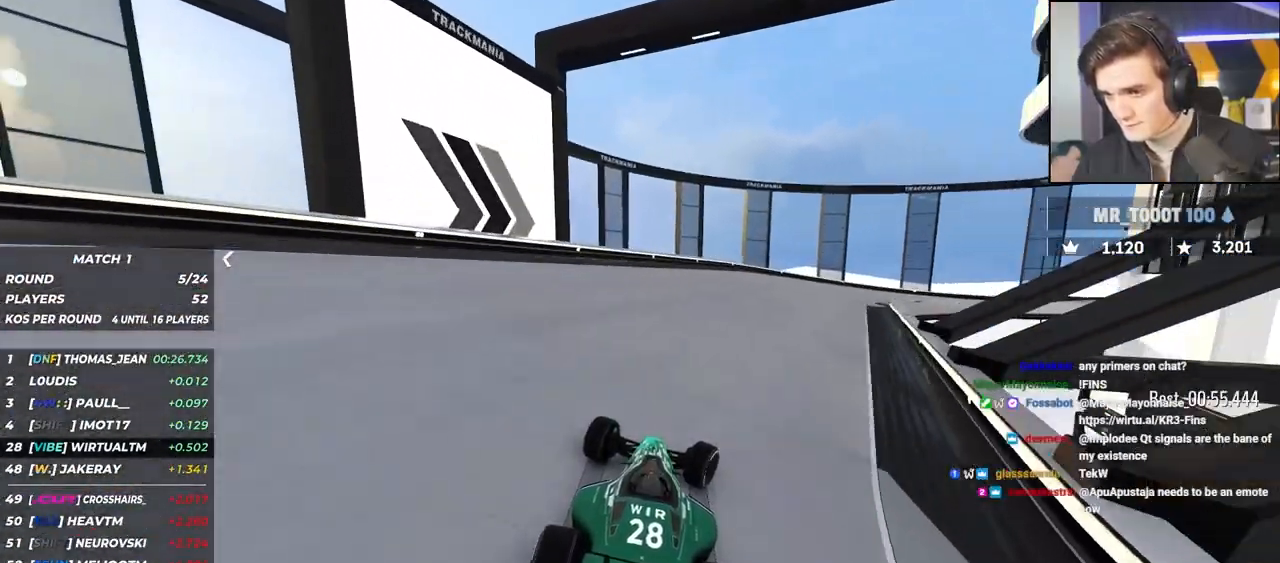
{"keys": ["right", "up"], "events": [[350, "right", "up"], [433, "right", "down"]]}
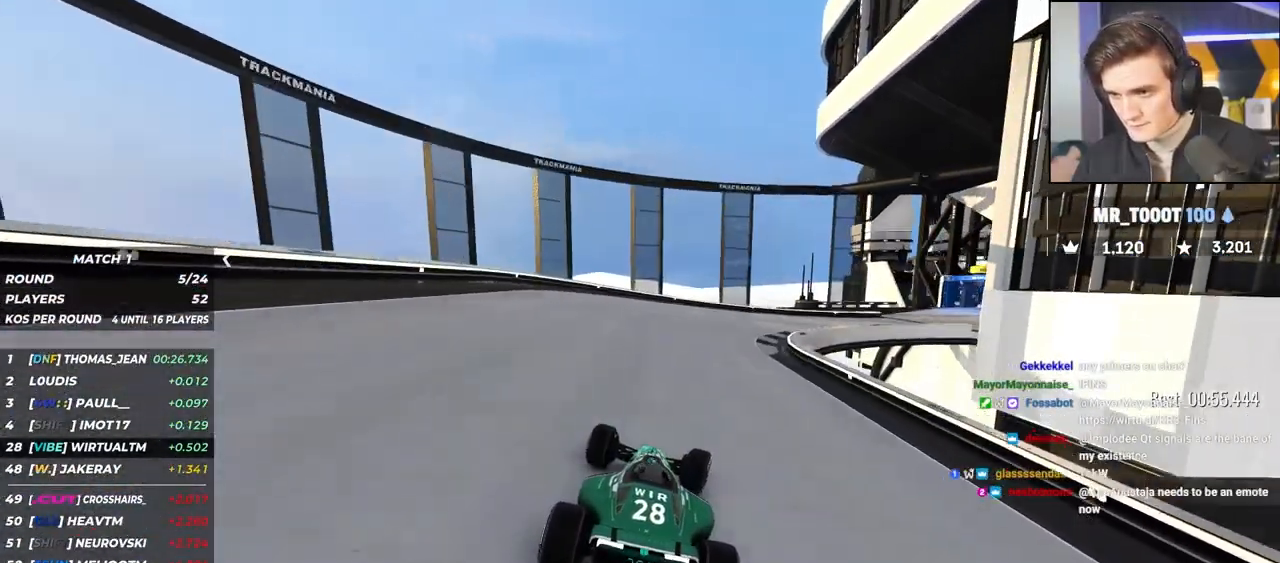
{"keys": ["right", "up"], "events": []}
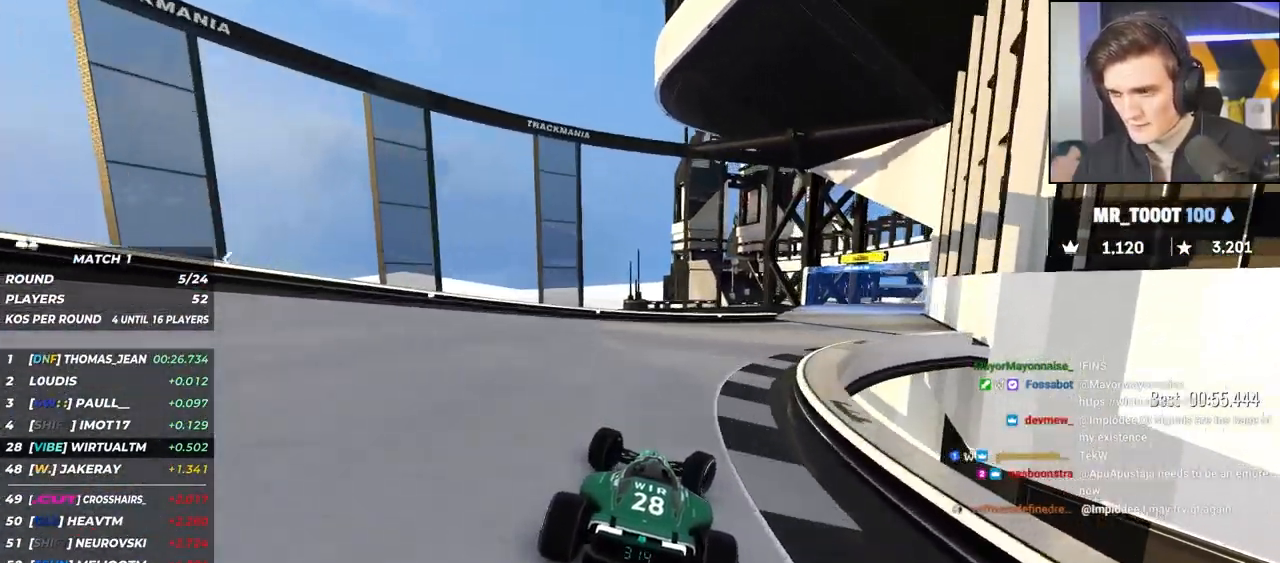
{"keys": ["up"], "events": [[417, "right", "up"]]}
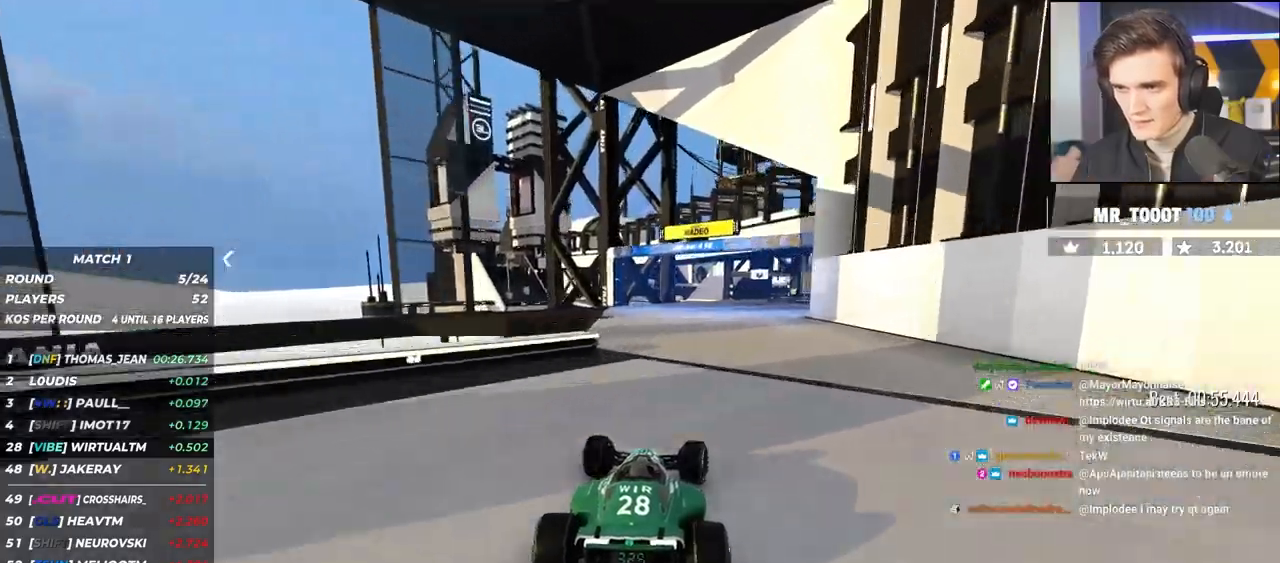
{"keys": ["up"], "events": [[167, "right", "down"], [383, "right", "up"]]}
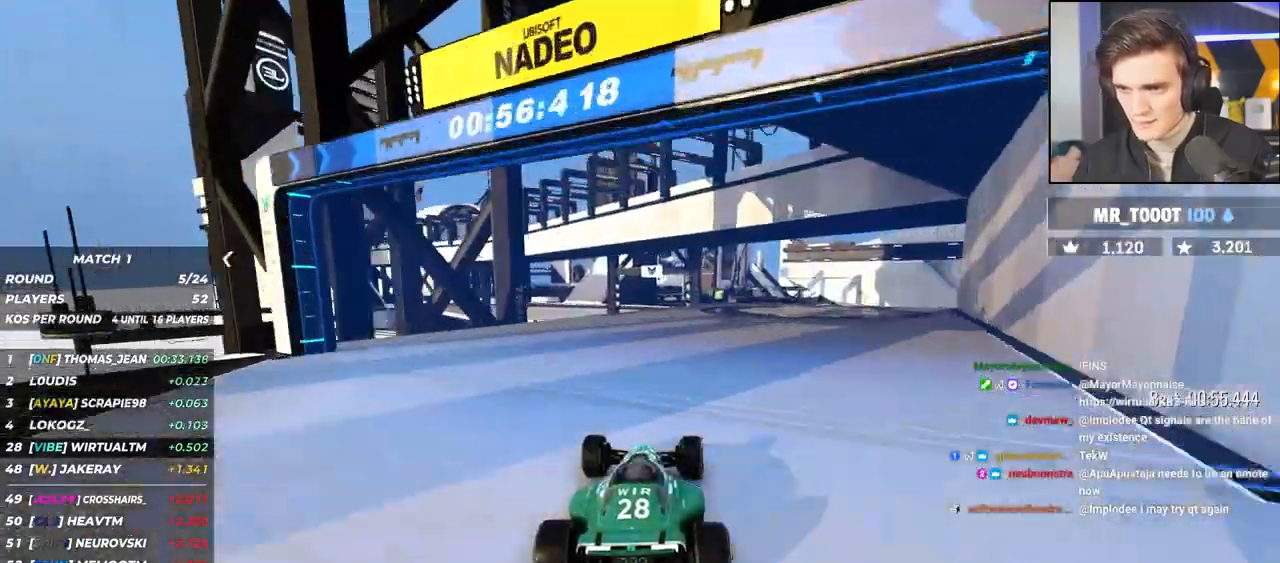
{"keys": ["left", "up"], "events": [[500, "left", "down"]]}
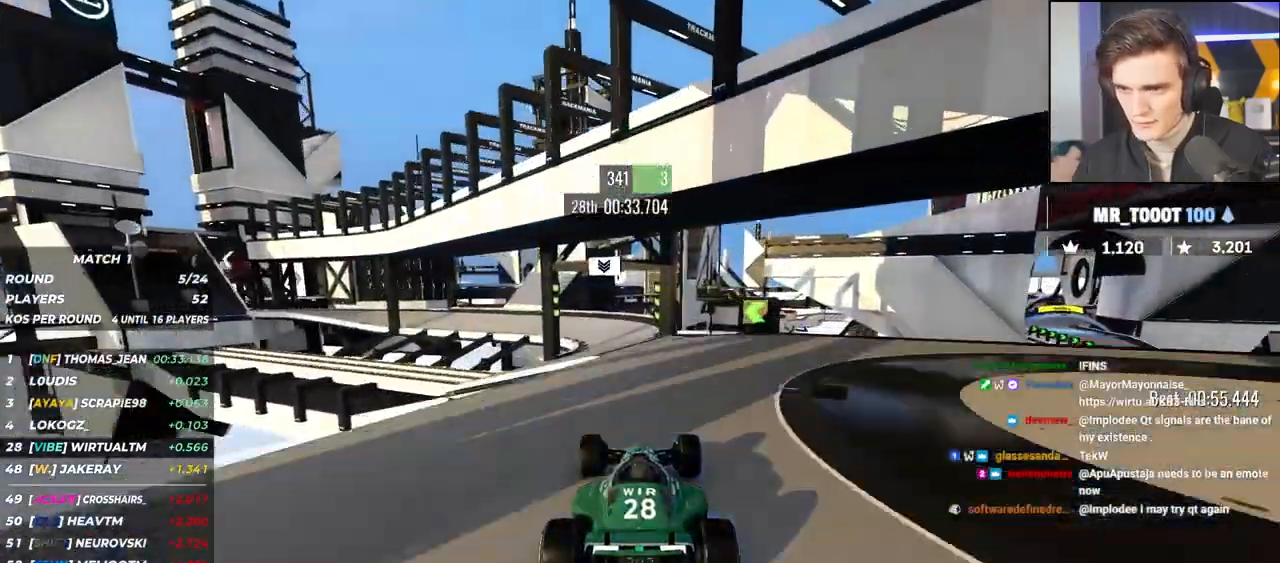
{"keys": ["right", "up"], "events": [[133, "left", "up"], [283, "right", "down"]]}
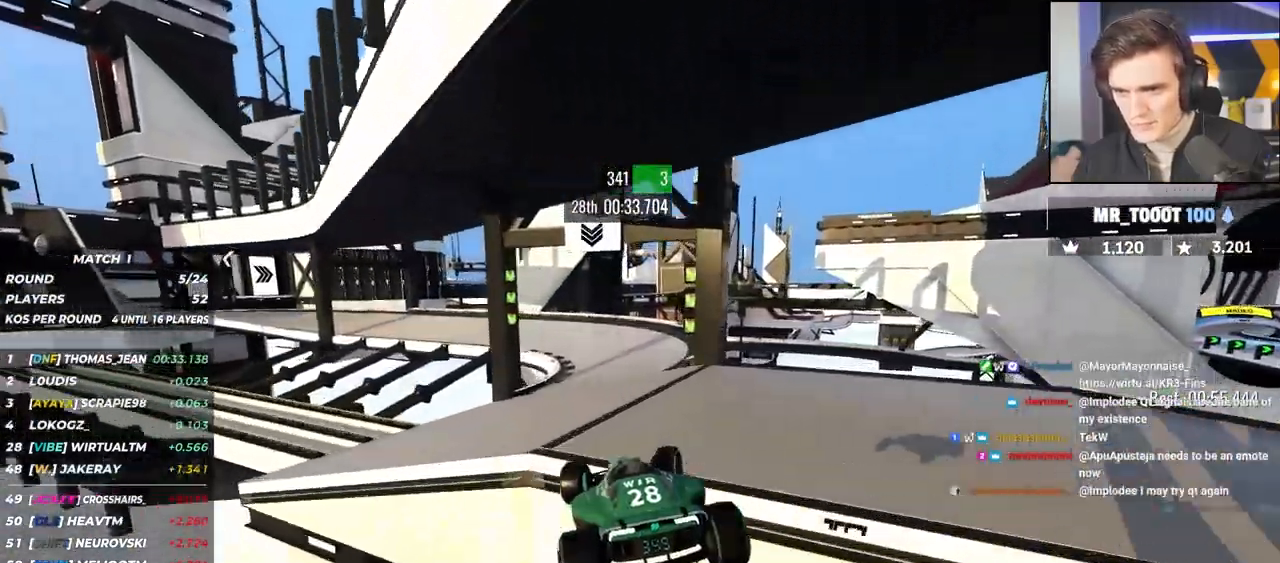
{"keys": ["up"], "events": [[350, "right", "up"]]}
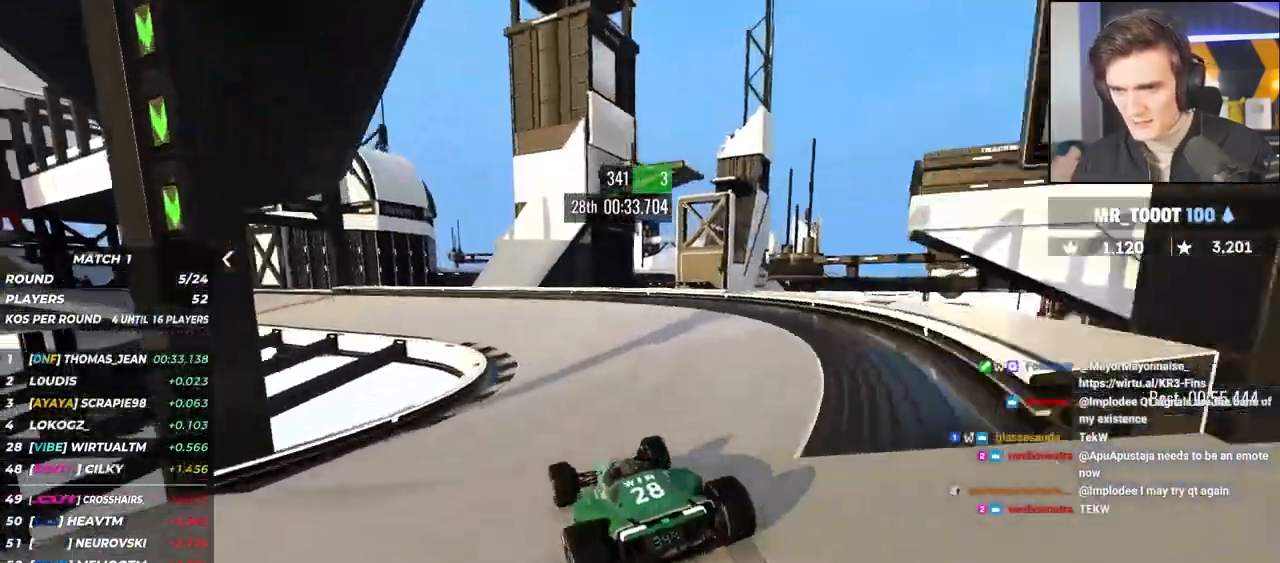
{"keys": ["left", "up"], "events": [[33, "left", "down"], [133, "left", "up"], [167, "left", "down"]]}
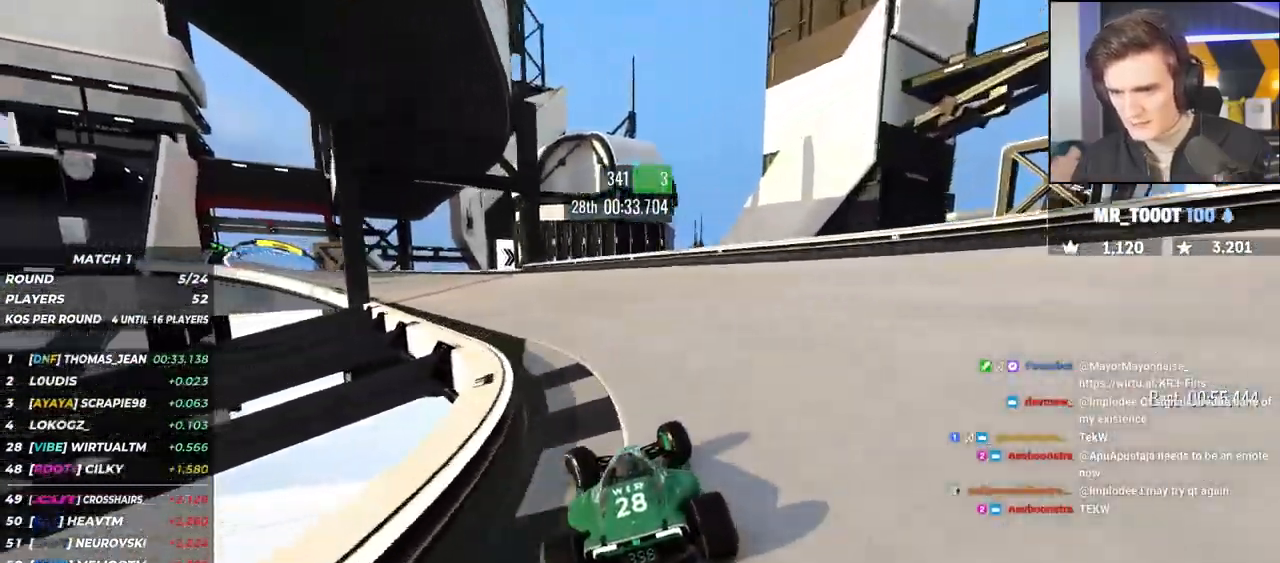
{"keys": ["left", "up"], "events": [[417, "left", "up"], [467, "left", "down"]]}
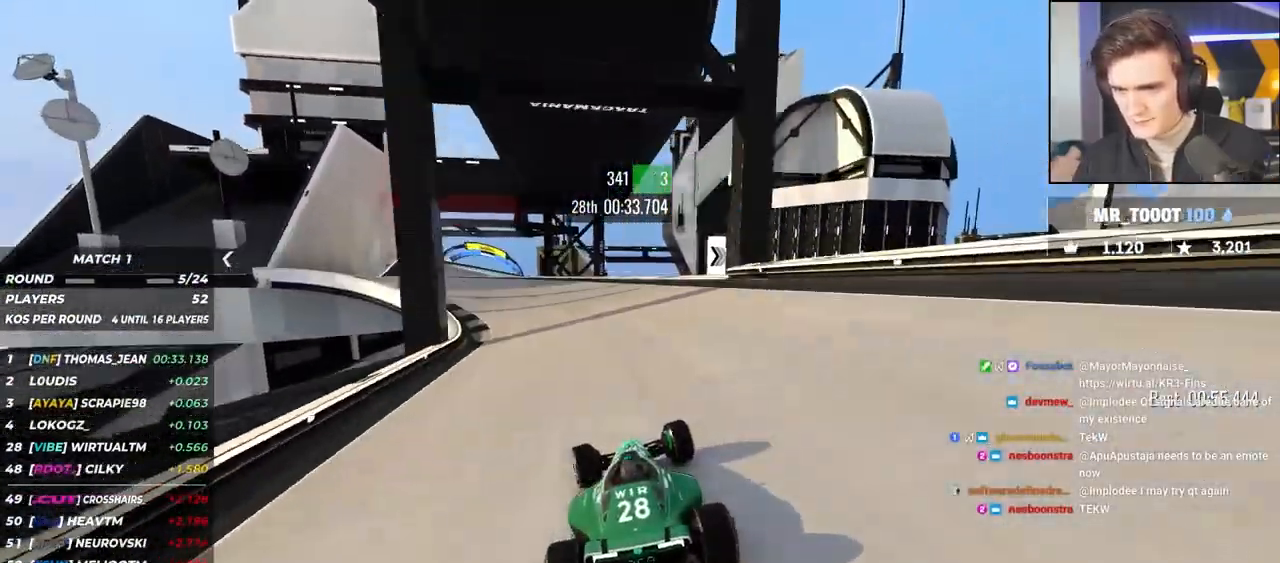
{"keys": ["right", "up"], "events": [[400, "left", "up"], [483, "right", "down"]]}
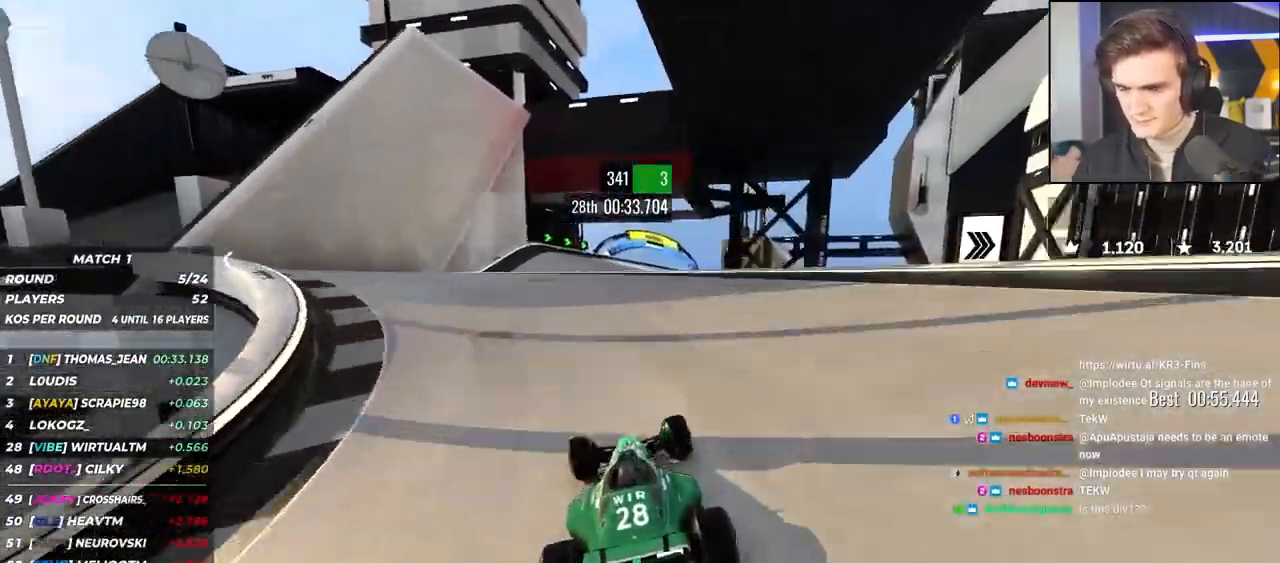
{"keys": ["right", "up"], "events": [[267, "left", "down"], [267, "right", "up"], [450, "left", "up"], [500, "right", "down"]]}
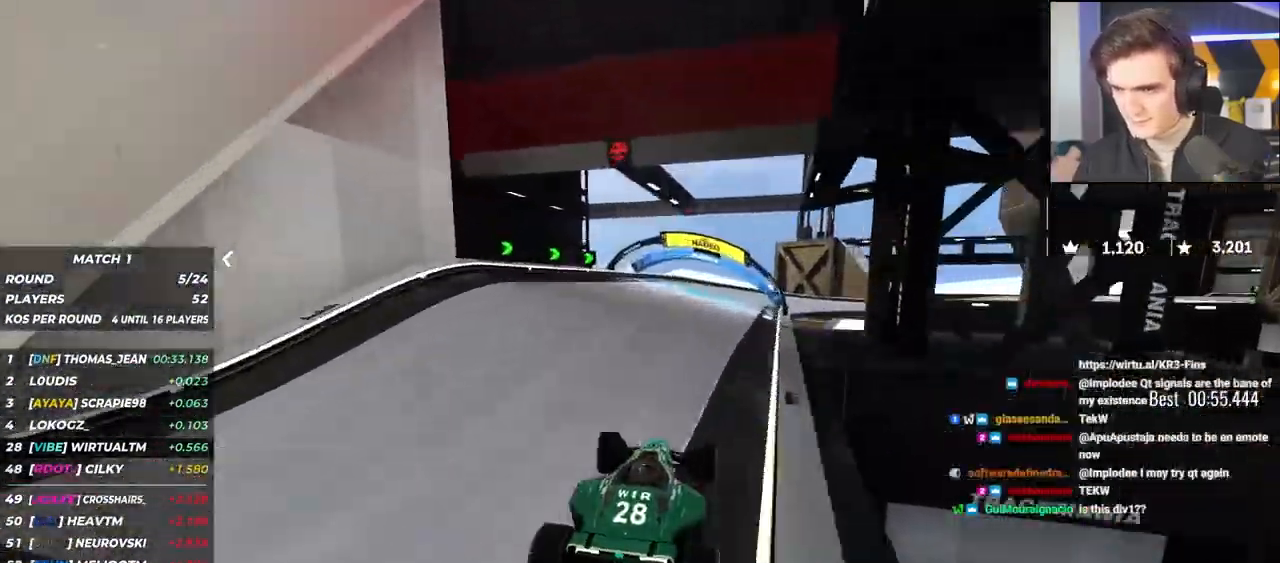
{"keys": ["right", "up"], "events": []}
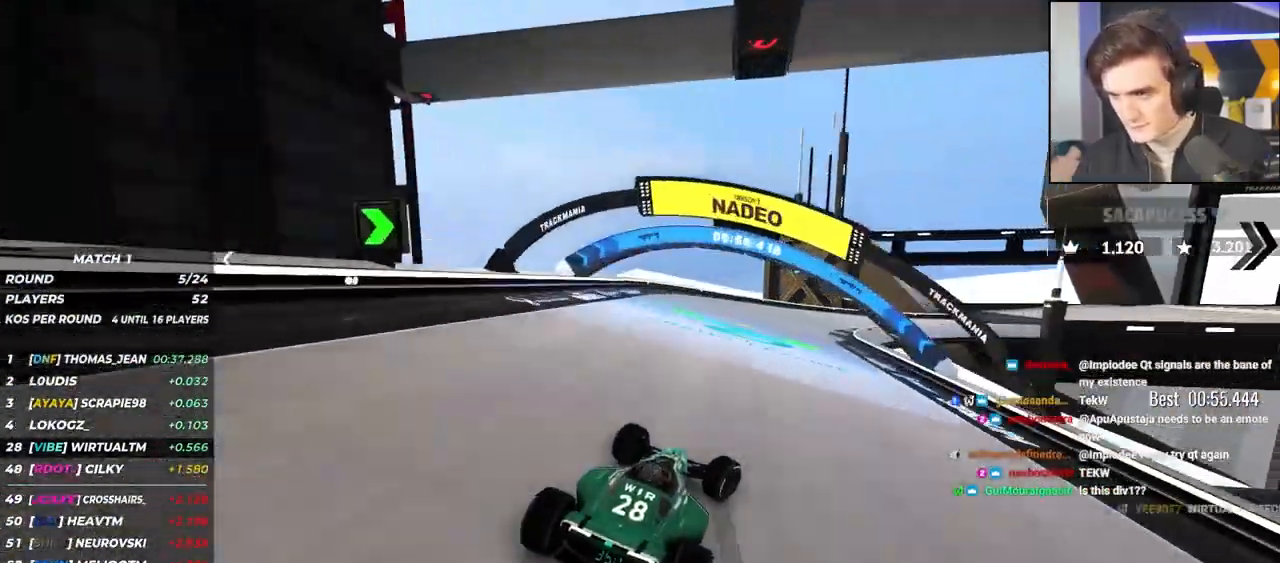
{"keys": ["right", "up"], "events": [[150, "right", "up"], [200, "right", "down"], [300, "right", "up"], [400, "right", "down"]]}
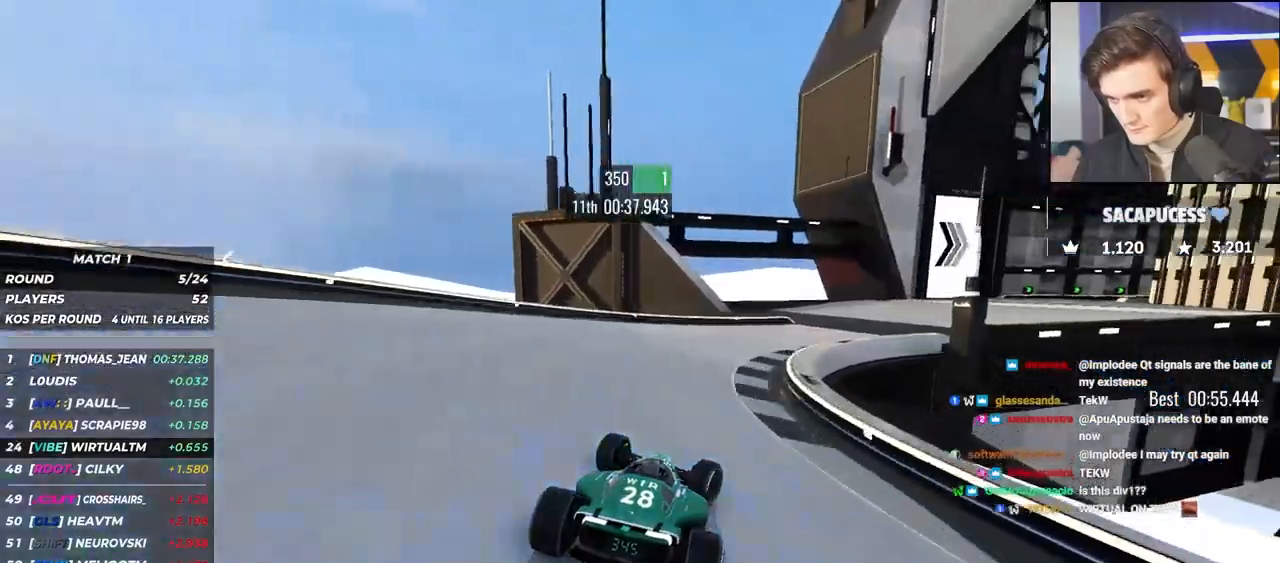
{"keys": ["right", "up"], "events": []}
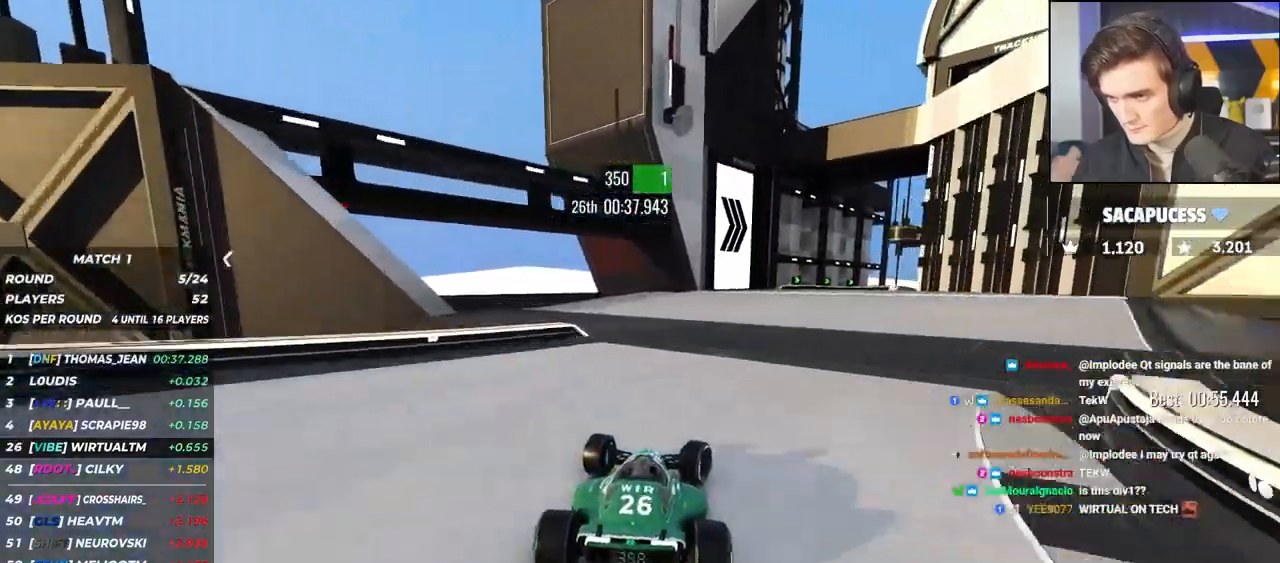
{"keys": ["up"], "events": [[317, "right", "up"], [400, "right", "down"], [500, "right", "up"]]}
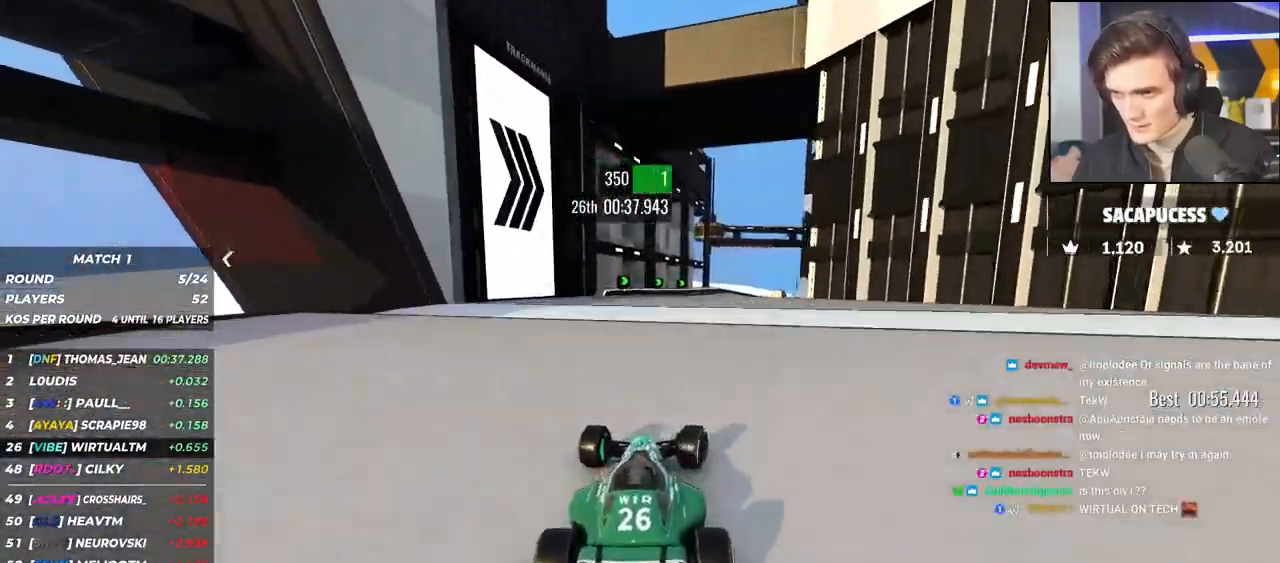
{"keys": ["right", "up"], "events": [[100, "right", "down"], [133, "right", "up"], [283, "left", "down"], [367, "left", "up"], [467, "right", "down"]]}
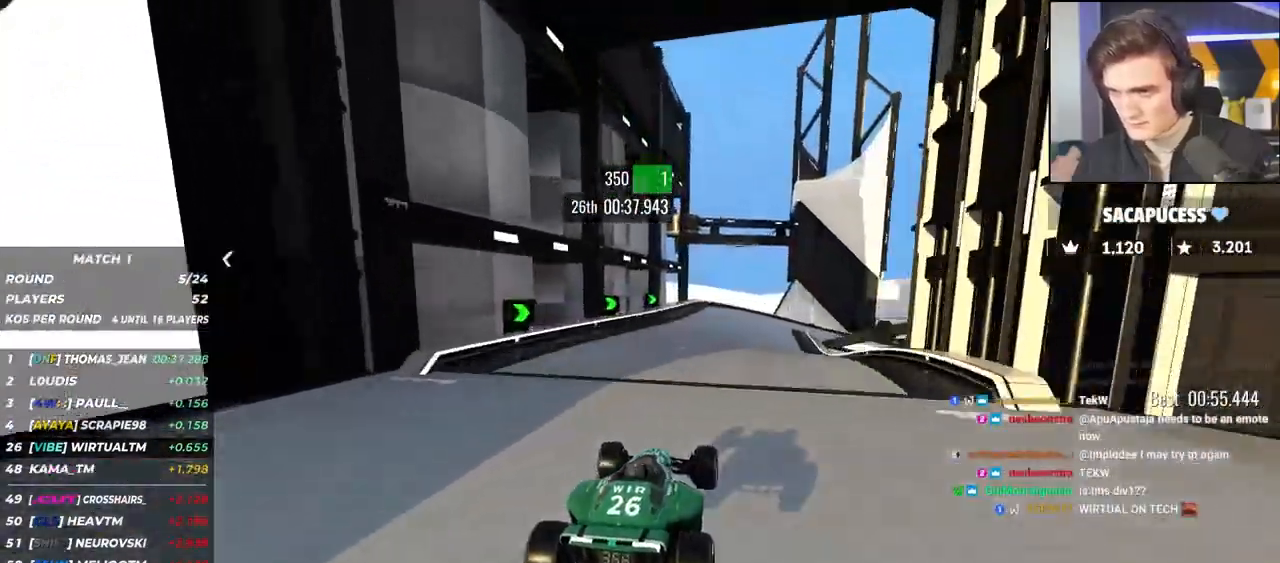
{"keys": ["brake", "right", "up"], "events": [[200, "right", "up"], [300, "right", "down"], [483, "brake", "down"]]}
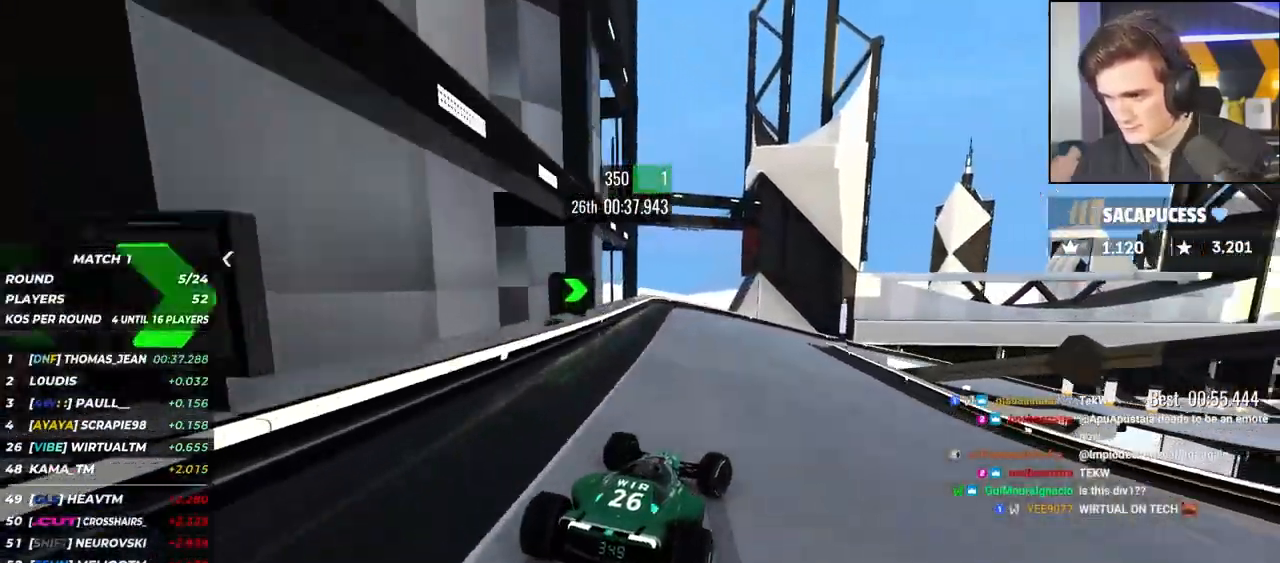
{"keys": ["right", "up"], "events": [[67, "brake", "up"], [117, "right", "up"], [167, "brake", "down"], [217, "right", "down"], [267, "brake", "up"]]}
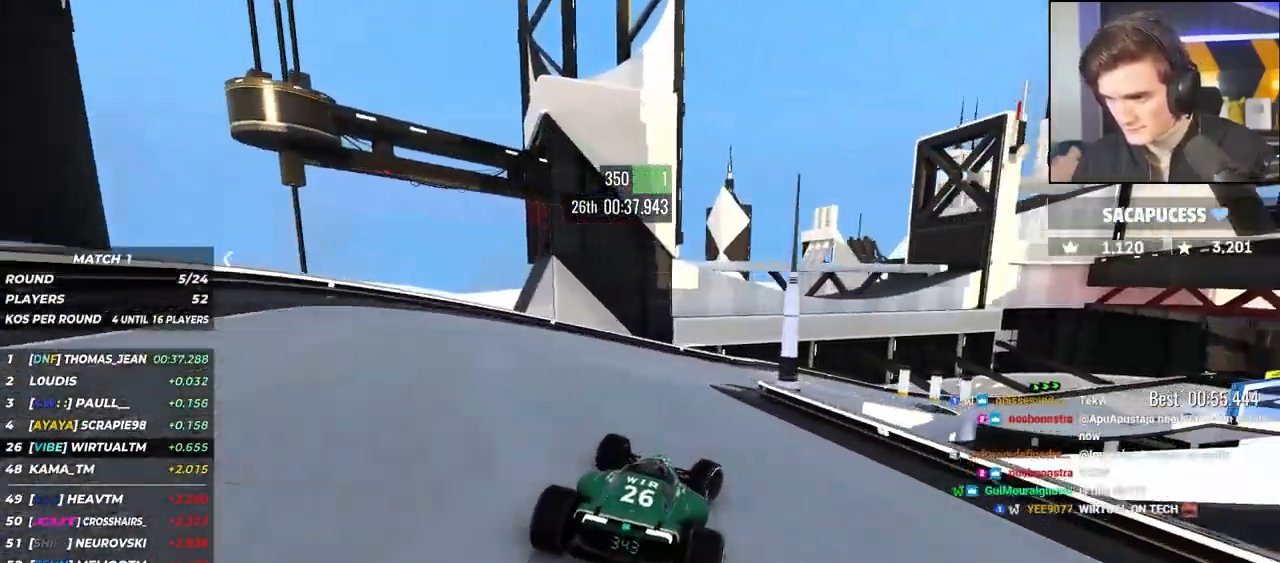
{"keys": ["right", "up"], "events": []}
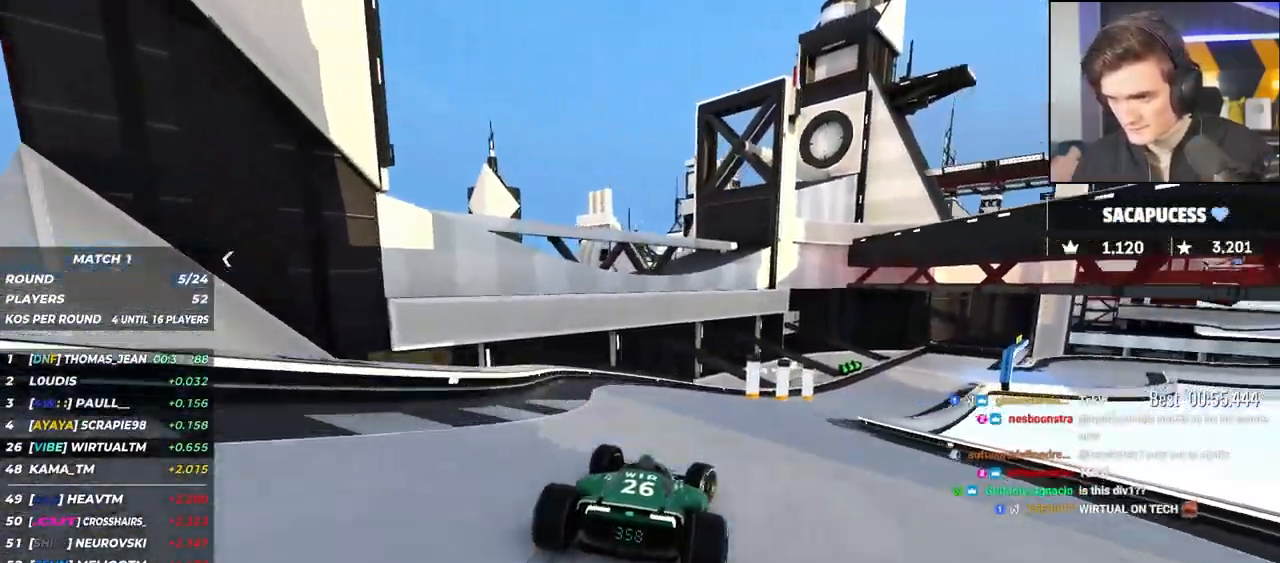
{"keys": ["right", "up"], "events": []}